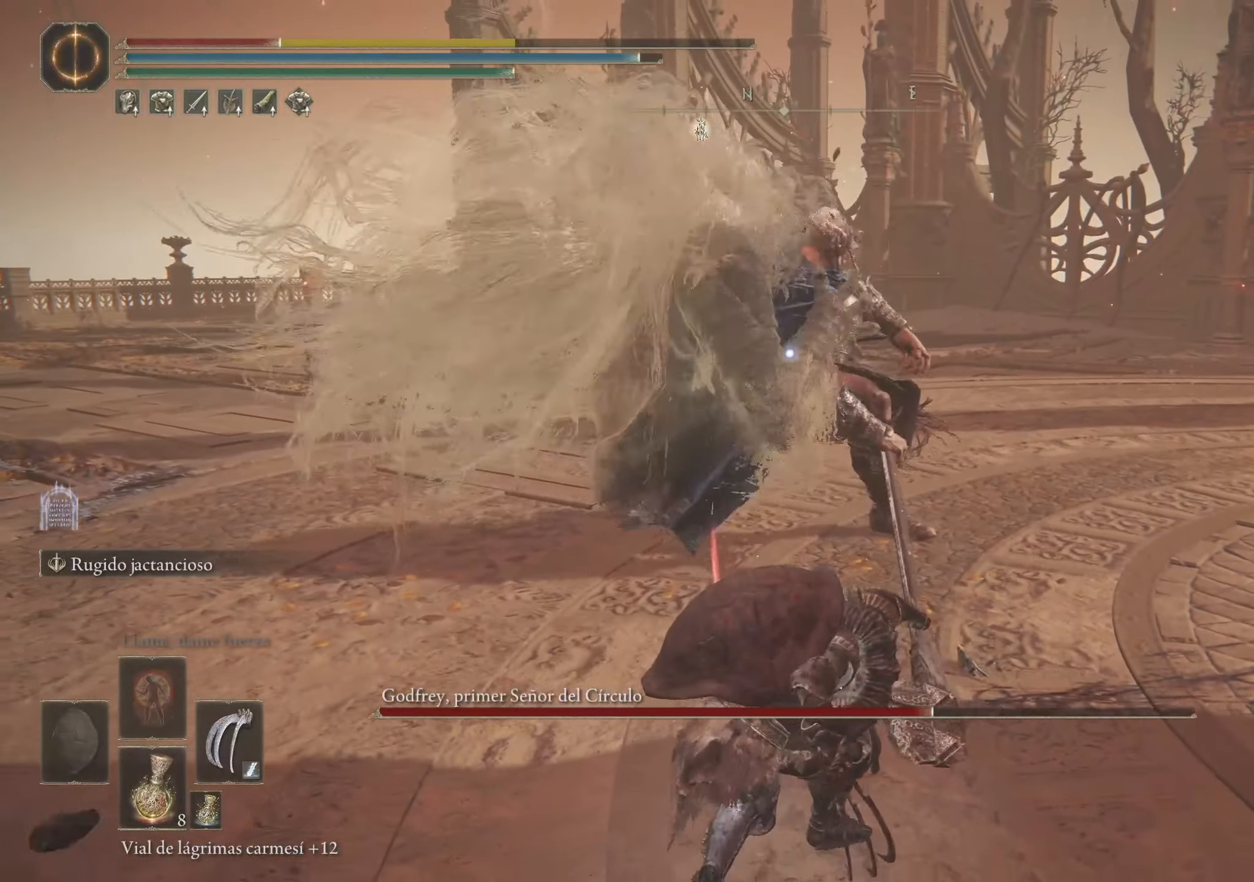
Gameplay with keyboard and mouse; each line is a JSON object with the keys and mouse buttons held at the frame after it. "events" lists presses ("down") and releases ("up") of "1", "2", "3", "4", "5", "a", "alt", "c", "caps_lock", "ctrl", "d", "e", "f", "g", "q", "r", "s", "shift", "space", "t", "tab", "v", "w", "x", "z", "mouse_left", "mouse_wheel" and "mouse_right" between this image and that frame as [ms after this image, input, new state], when the widget could be followed in between. "mouse_left", "mouse_wheel", "mouse_right" = the "left", "wheel", "right" buttons of the "mouse" list. No other keys are recorded. "wheel" means that the mouse wheel is clicked or scrolled. Not read: mouse_move.
{"keys": ["r"], "mouse": [], "events": [[66, "r", "up"], [116, "r", "down"], [250, "r", "up"], [300, "r", "down"], [450, "r", "up"], [483, "r", "down"]]}
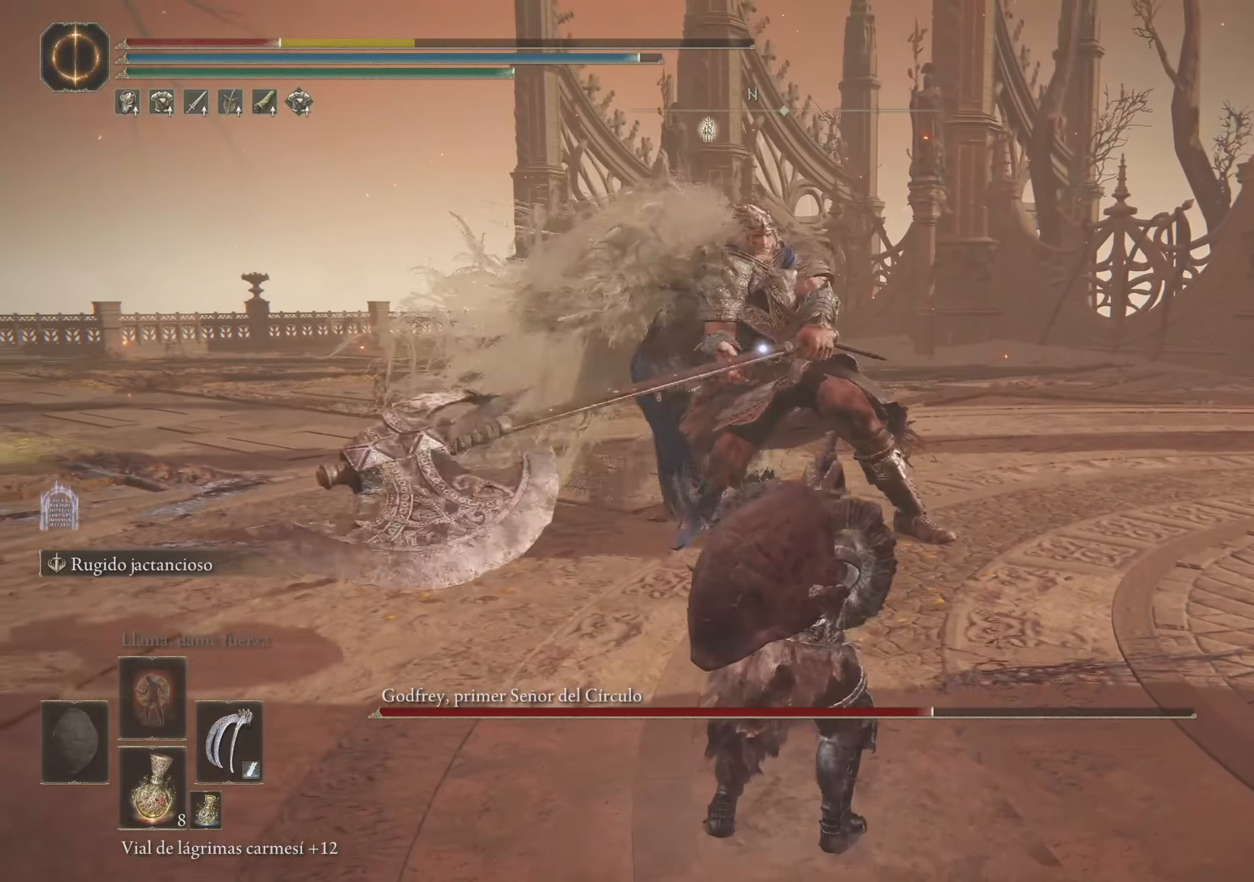
{"keys": ["s"], "mouse": [], "events": [[133, "r", "up"], [183, "r", "down"], [316, "r", "up"], [450, "s", "down"]]}
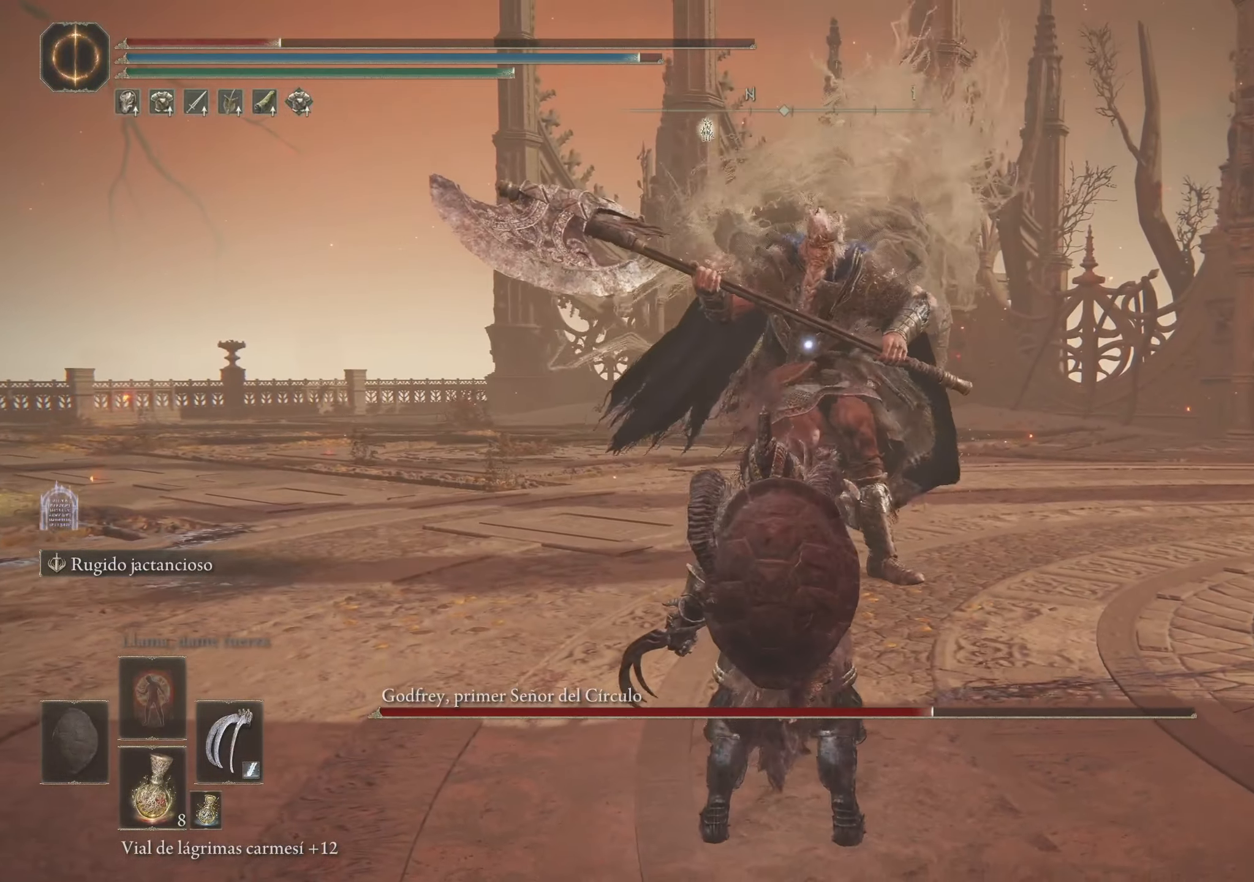
{"keys": ["s"], "mouse": [], "events": []}
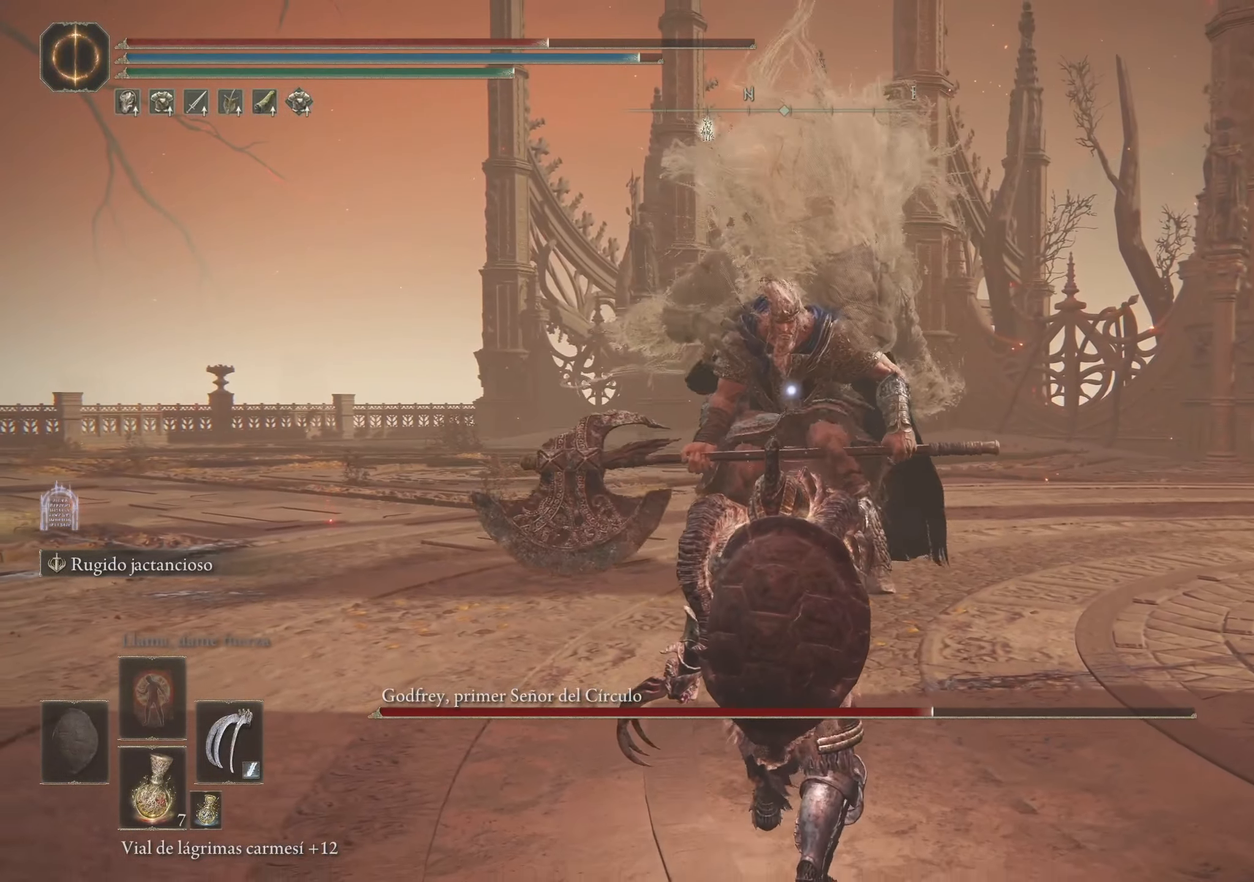
{"keys": [], "mouse": [], "events": [[350, "s", "up"]]}
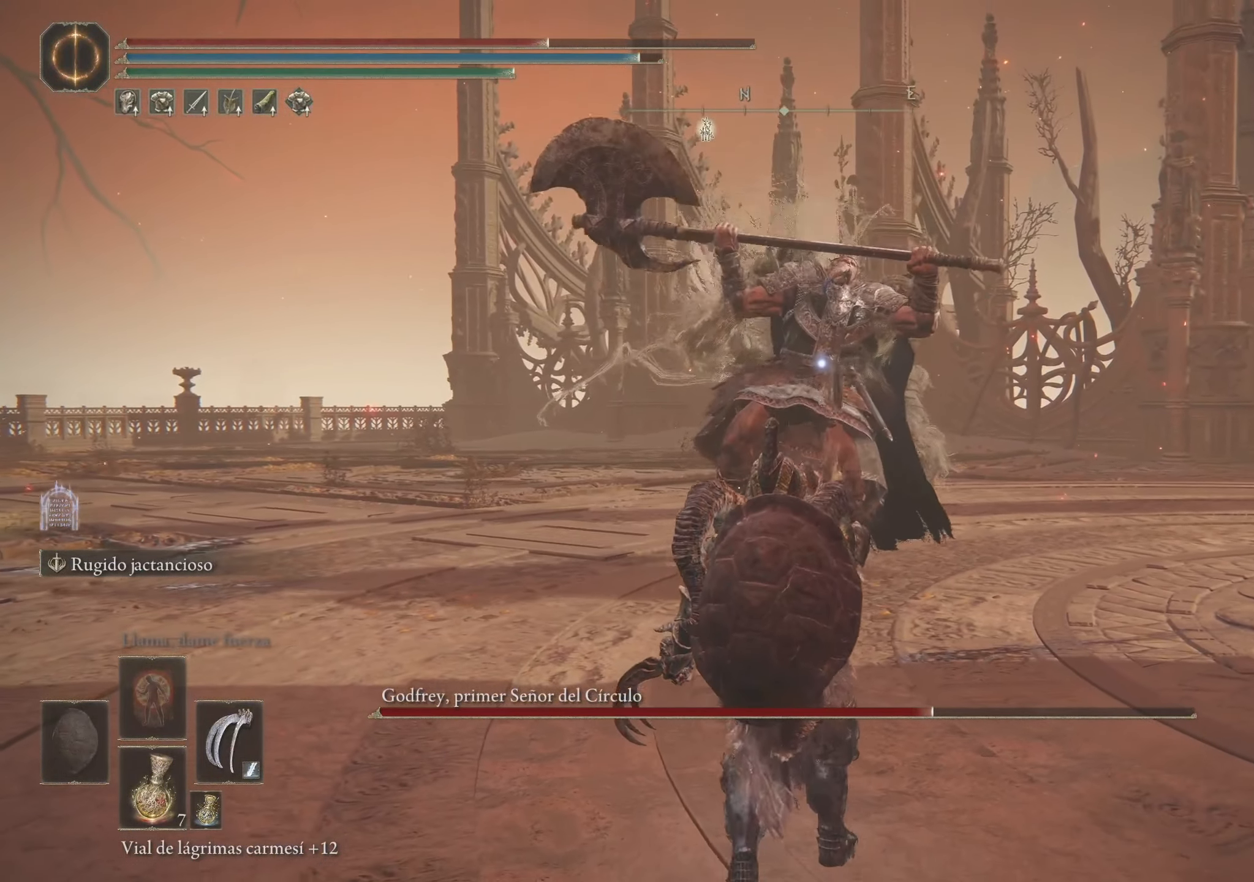
{"keys": [], "mouse": [], "events": [[366, "w", "down"], [416, "w", "up"]]}
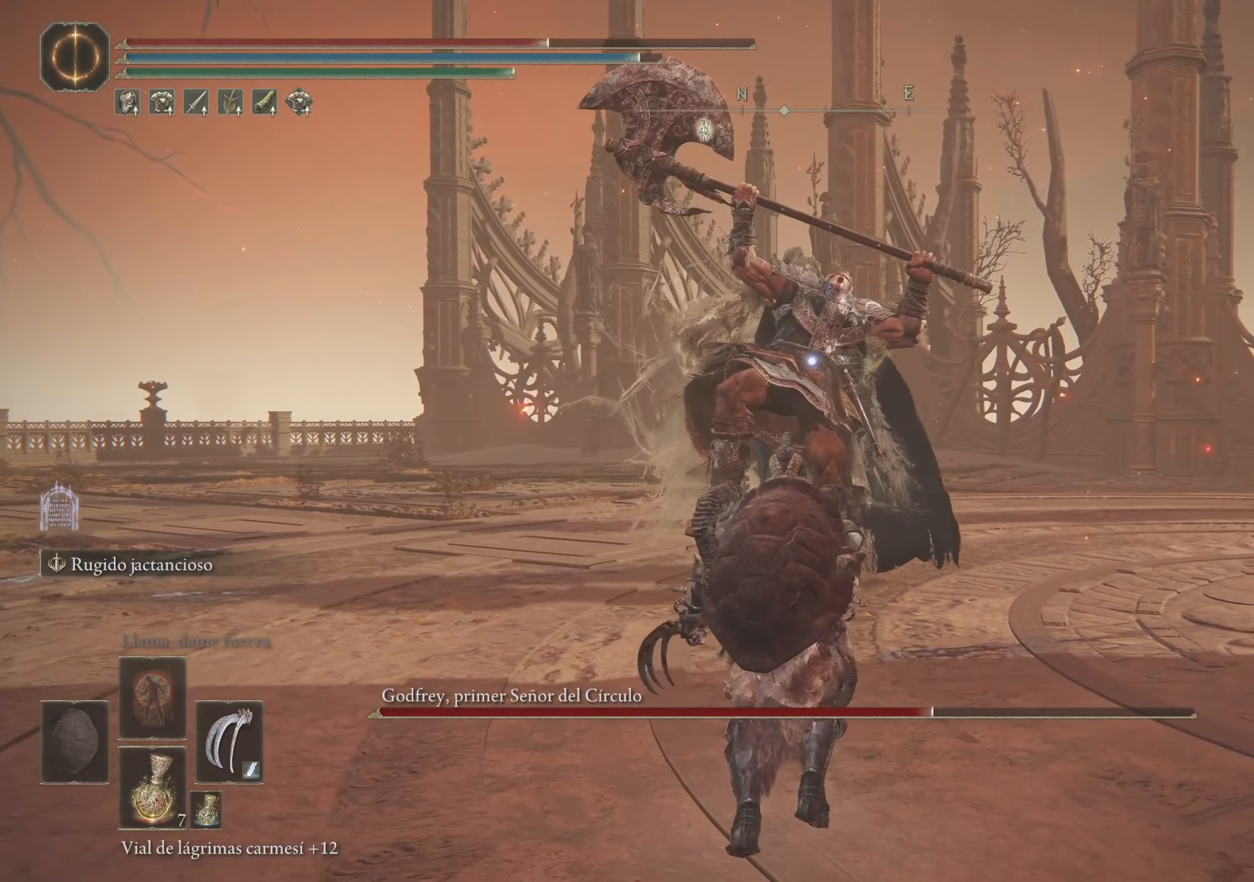
{"keys": ["s"], "mouse": [], "events": [[50, "r", "down"], [150, "r", "up"], [333, "s", "down"]]}
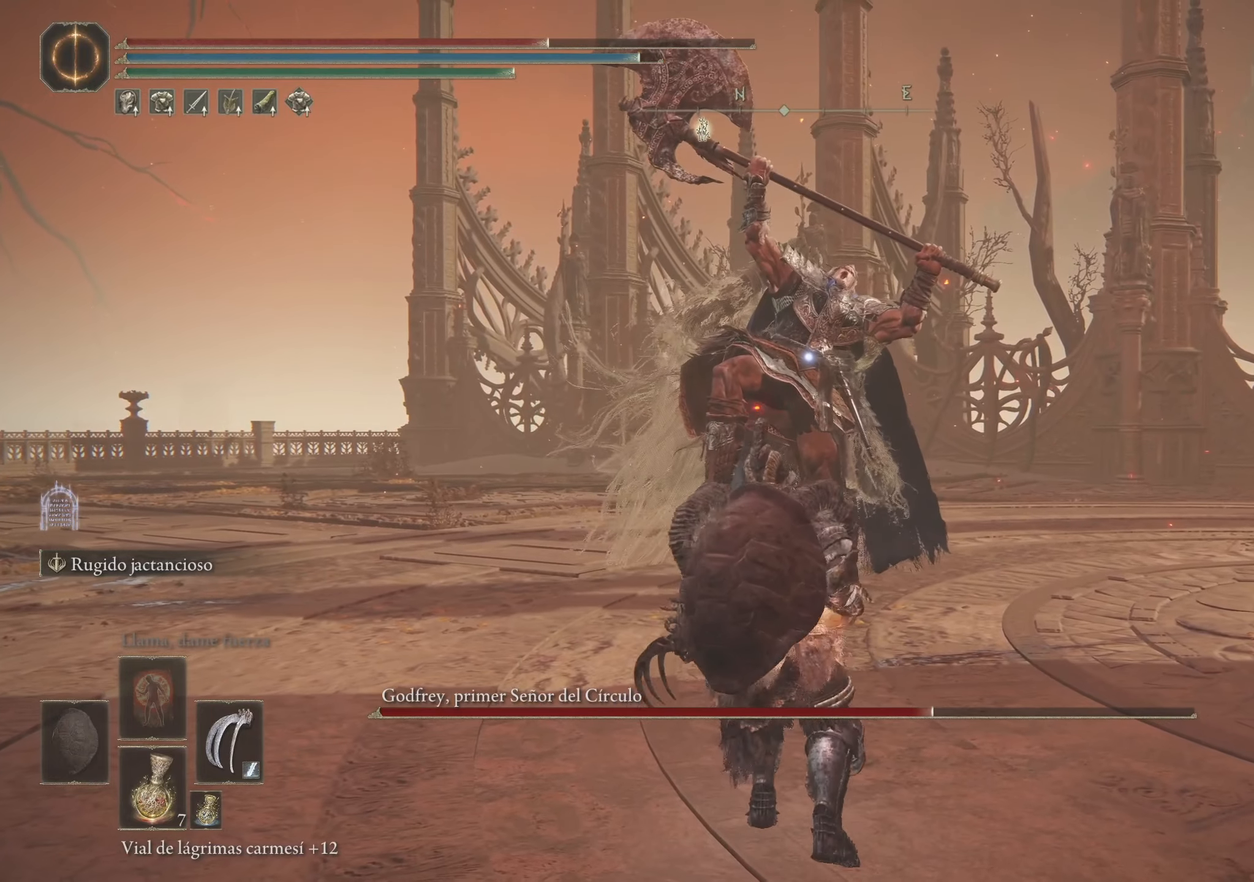
{"keys": ["s"], "mouse": [], "events": []}
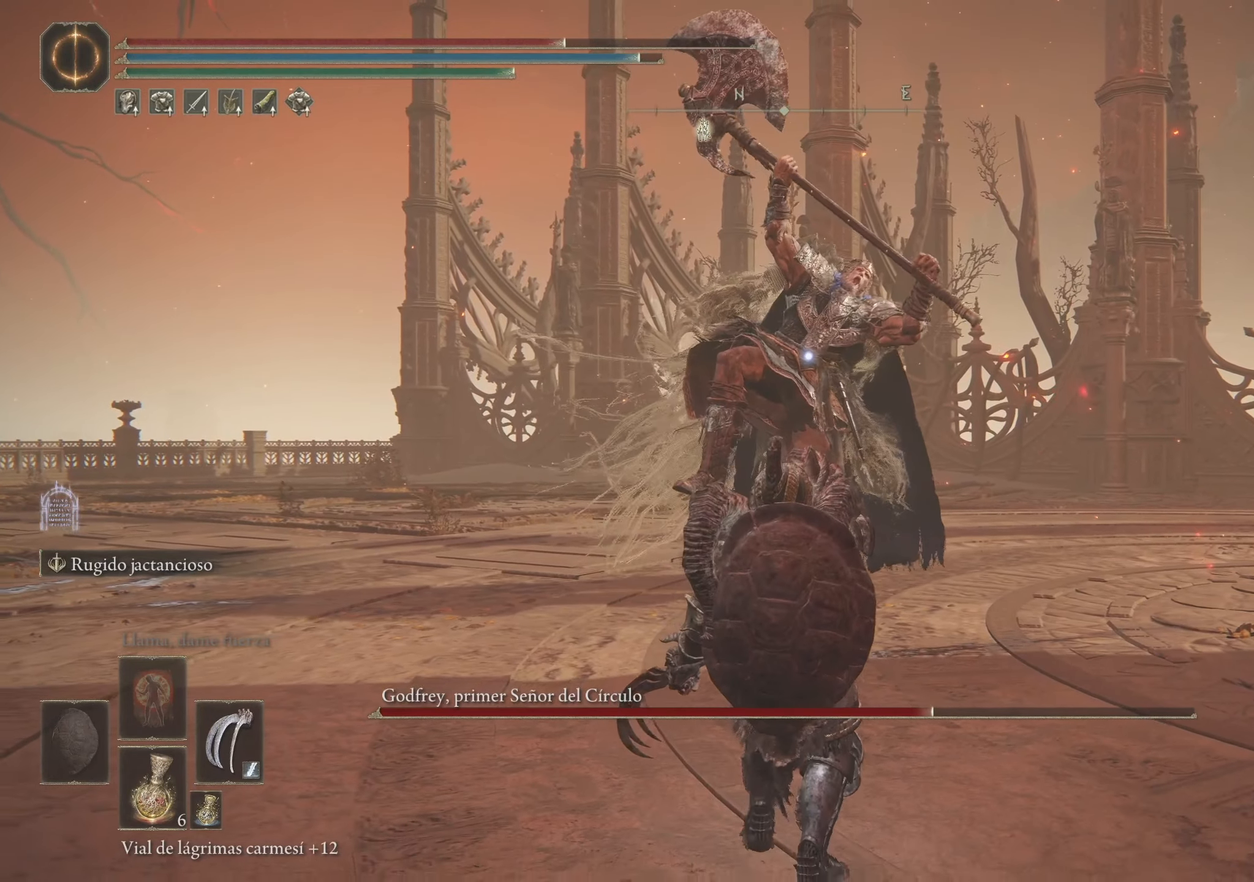
{"keys": ["w"], "mouse": [], "events": [[83, "s", "up"], [367, "w", "down"]]}
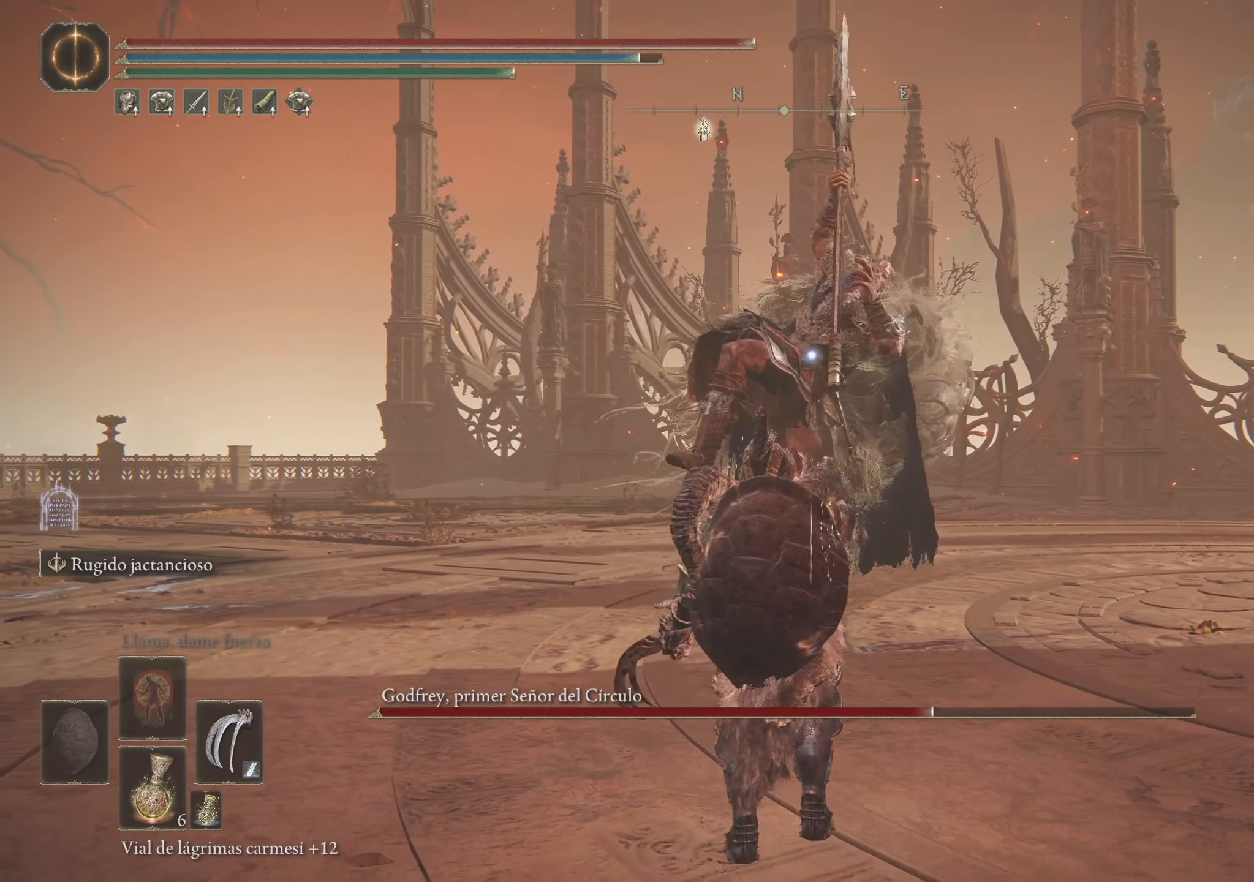
{"keys": ["w"], "mouse": [], "events": []}
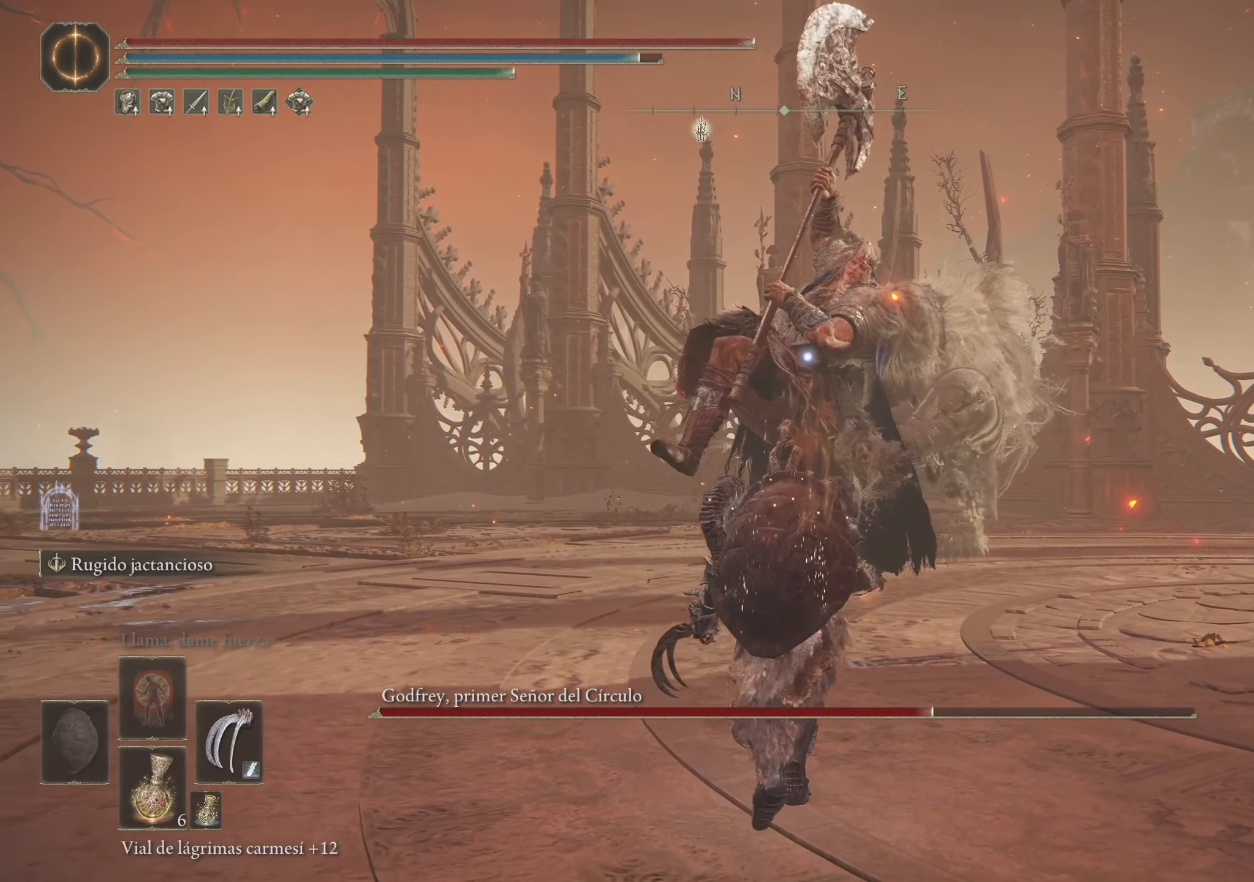
{"keys": ["w"], "mouse": [], "events": [[117, "f", "down"], [200, "f", "up"]]}
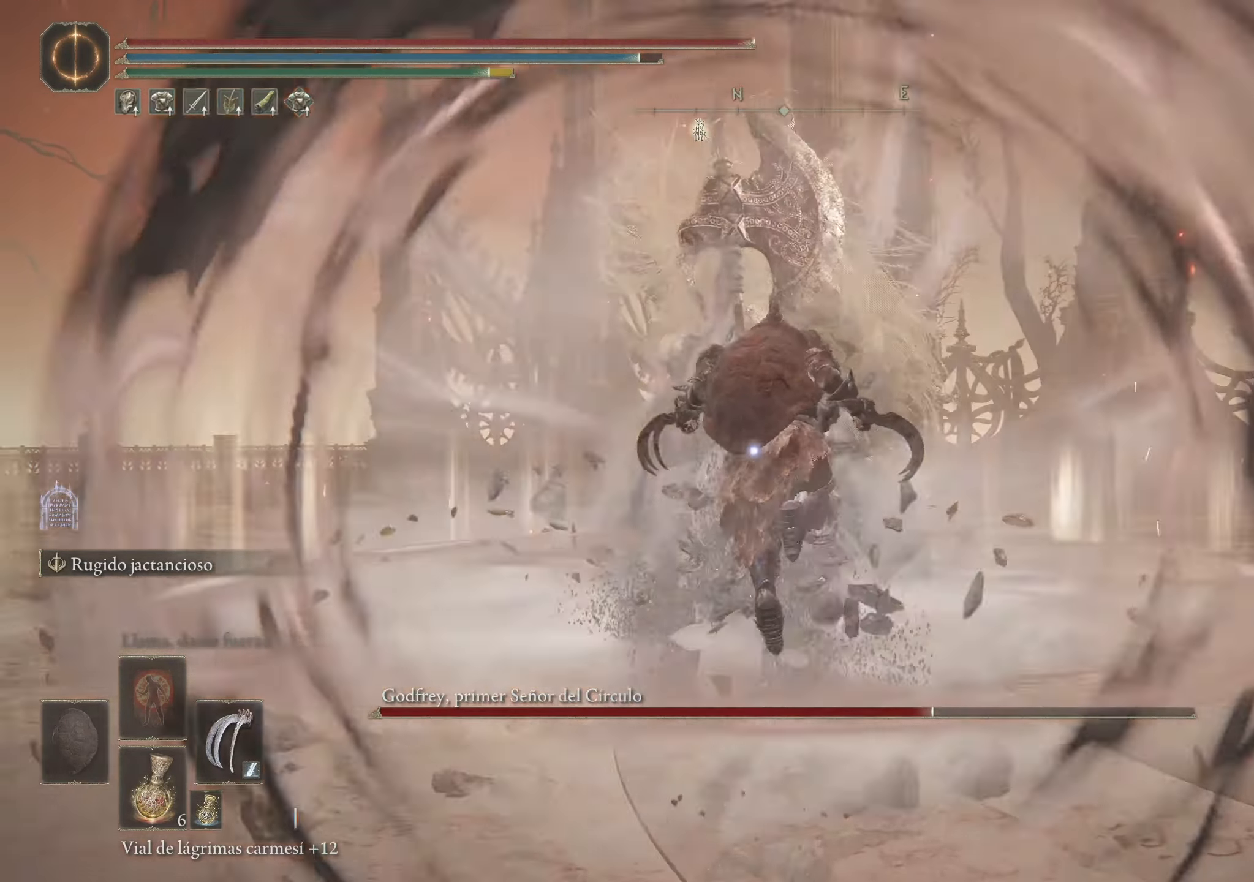
{"keys": ["w"], "mouse": [], "events": []}
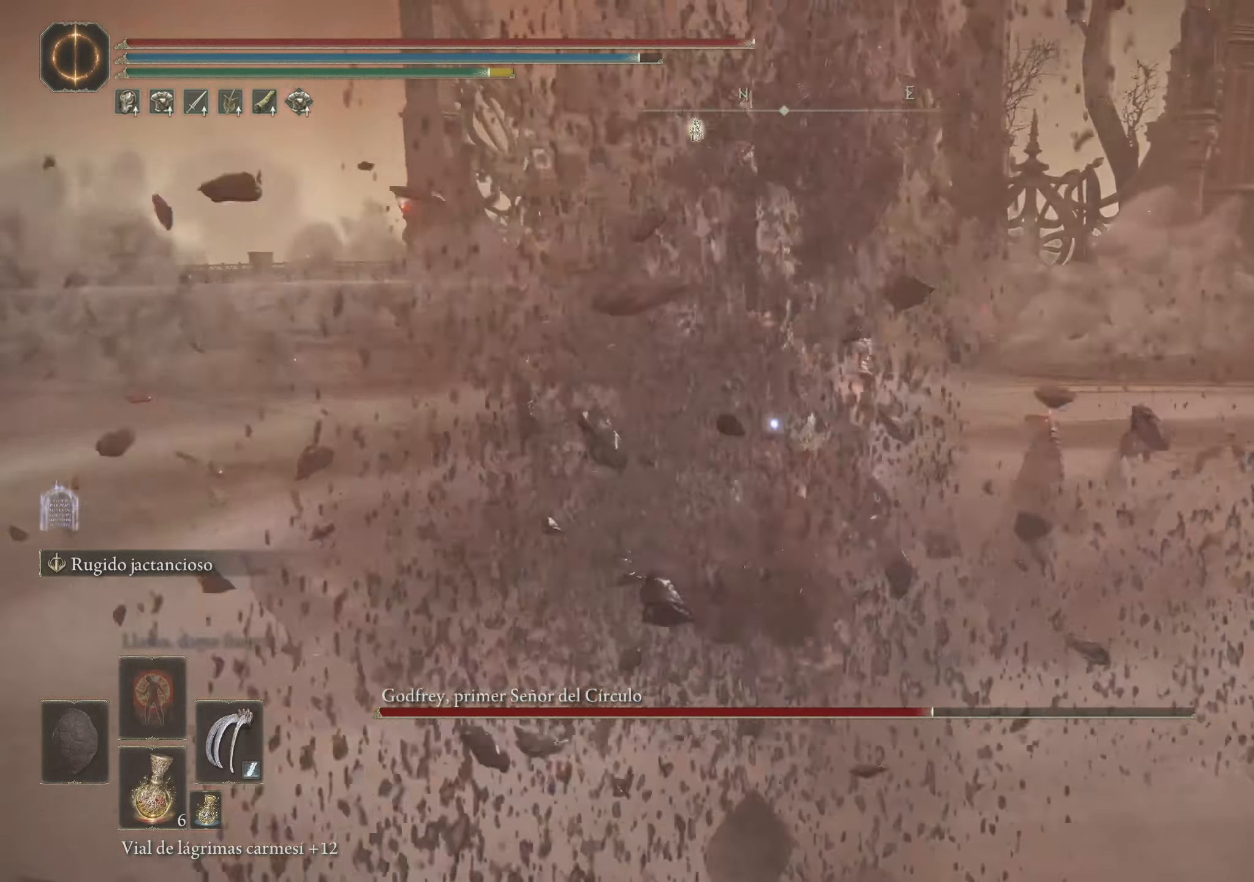
{"keys": ["w"], "mouse": [], "events": [[100, "mouse_left", "down"], [200, "mouse_left", "up"], [233, "mouse_left", "down"], [333, "mouse_left", "up"]]}
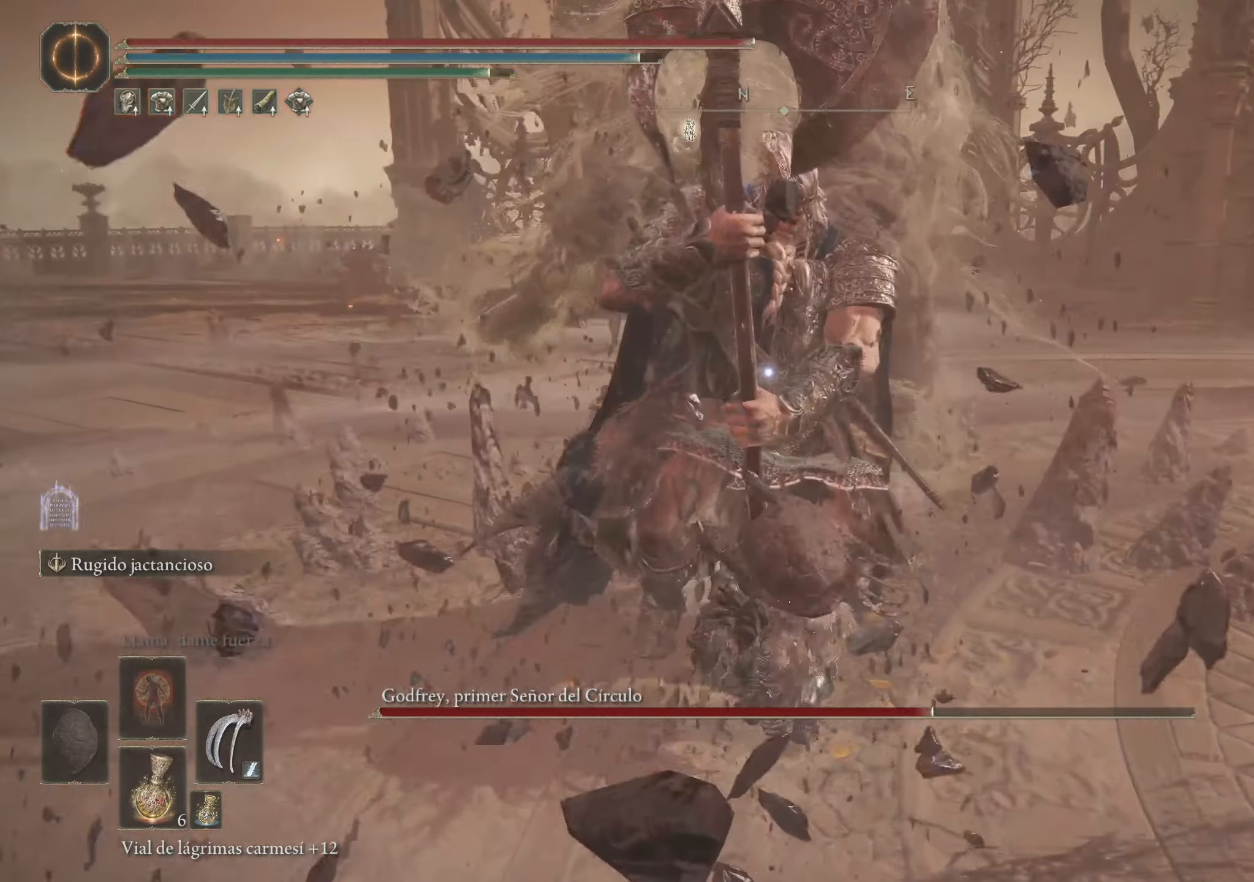
{"keys": ["w"], "mouse": ["left"], "events": [[67, "mouse_left", "down"], [167, "mouse_left", "up"], [200, "mouse_left", "down"], [300, "mouse_left", "up"], [350, "mouse_left", "down"], [450, "mouse_left", "up"], [483, "mouse_left", "down"]]}
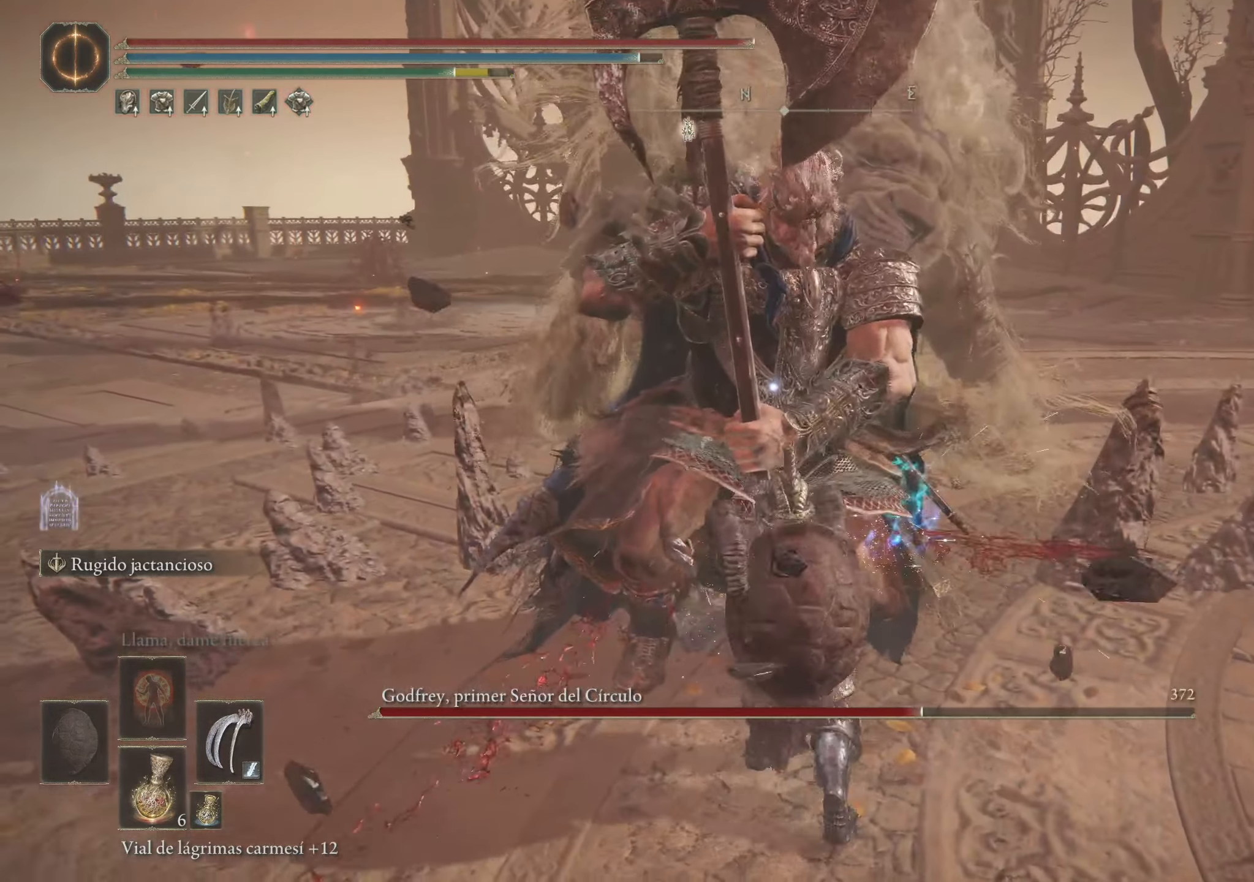
{"keys": ["w"], "mouse": [], "events": [[83, "mouse_left", "up"], [133, "mouse_left", "down"], [183, "mouse_left", "up"], [267, "mouse_left", "down"], [317, "mouse_left", "up"], [417, "mouse_left", "down"], [450, "mouse_left", "up"]]}
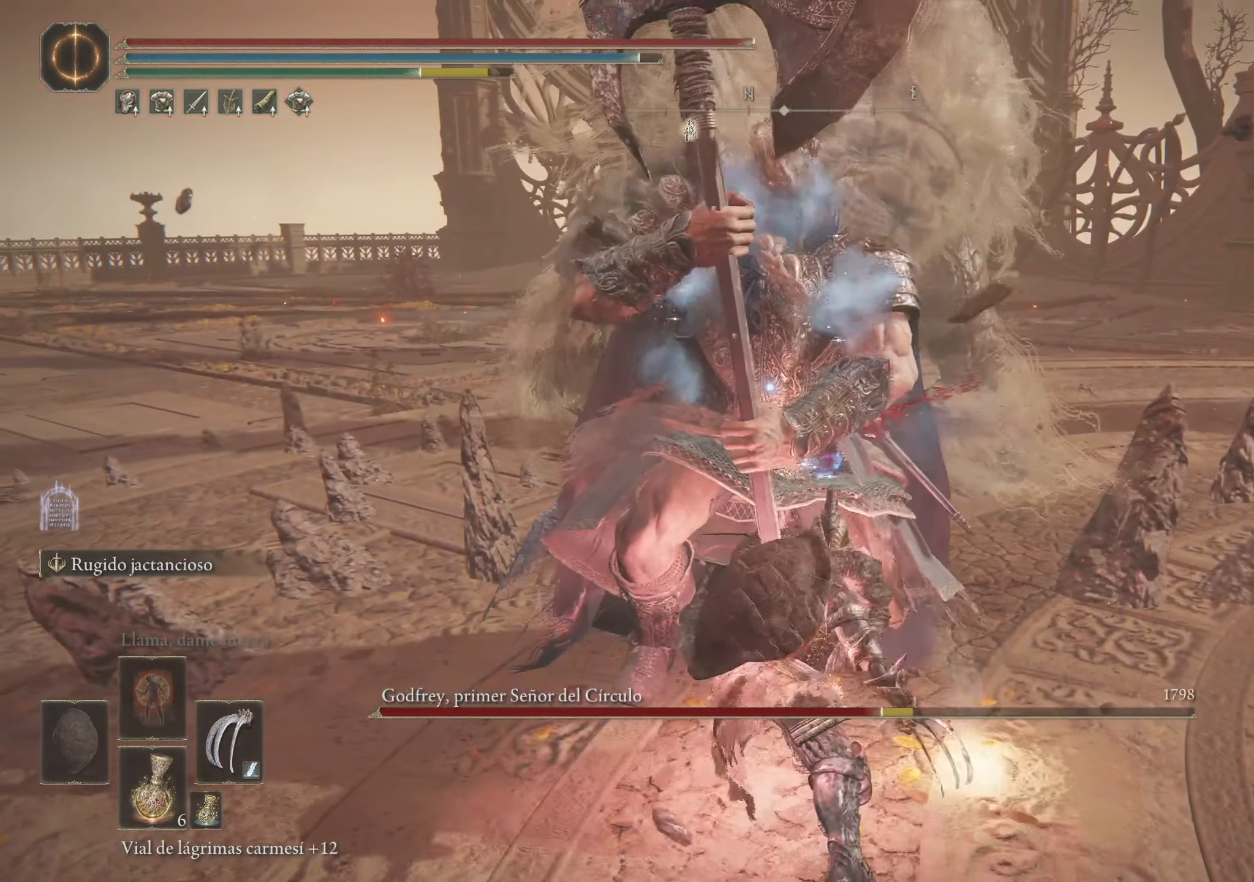
{"keys": ["w"], "mouse": ["left"], "events": [[50, "mouse_left", "down"], [100, "mouse_left", "up"], [200, "mouse_left", "down"], [233, "mouse_left", "up"], [333, "mouse_left", "down"], [383, "mouse_left", "up"], [467, "mouse_left", "down"]]}
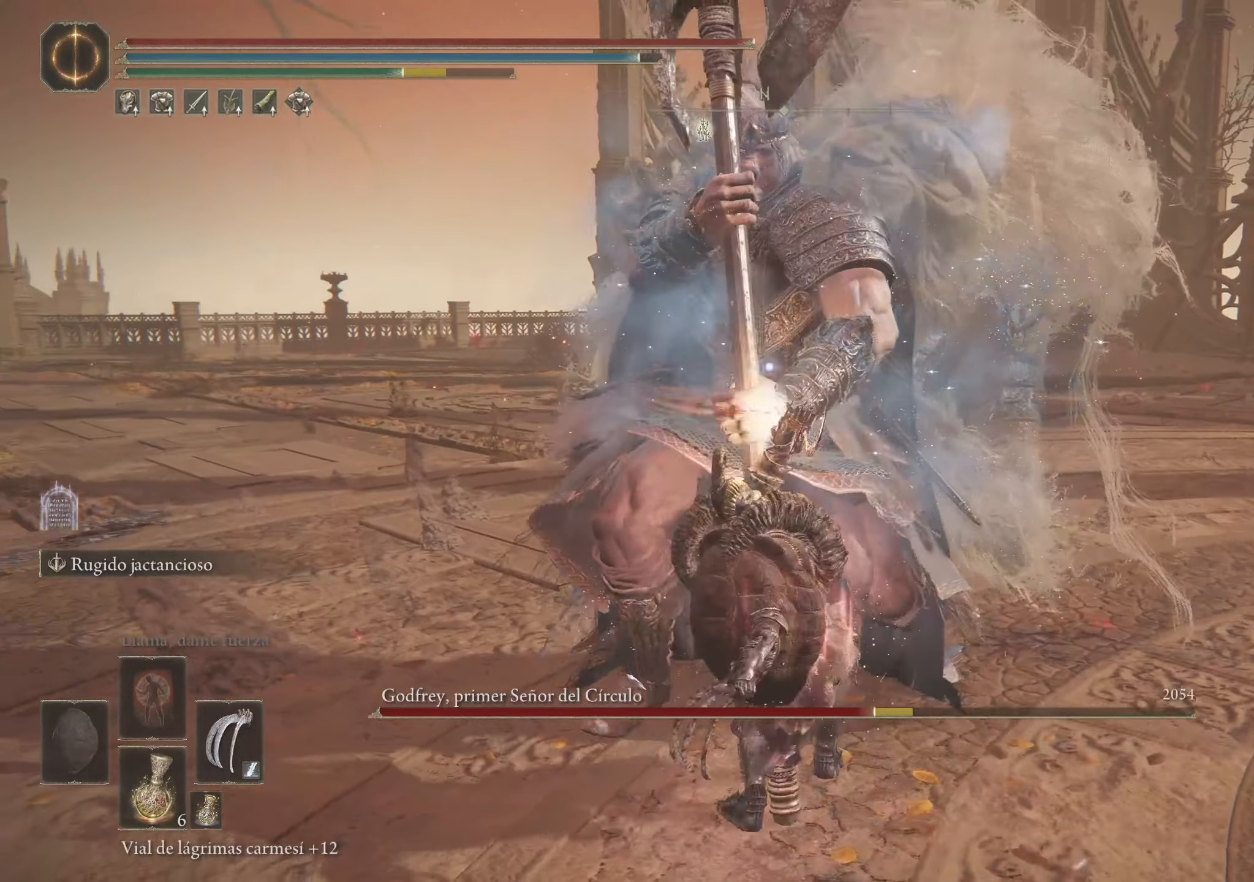
{"keys": ["w"], "mouse": [], "events": [[17, "mouse_left", "up"], [117, "mouse_left", "down"], [200, "mouse_left", "up"], [250, "mouse_left", "down"], [300, "mouse_left", "up"], [400, "mouse_left", "down"], [484, "mouse_left", "up"]]}
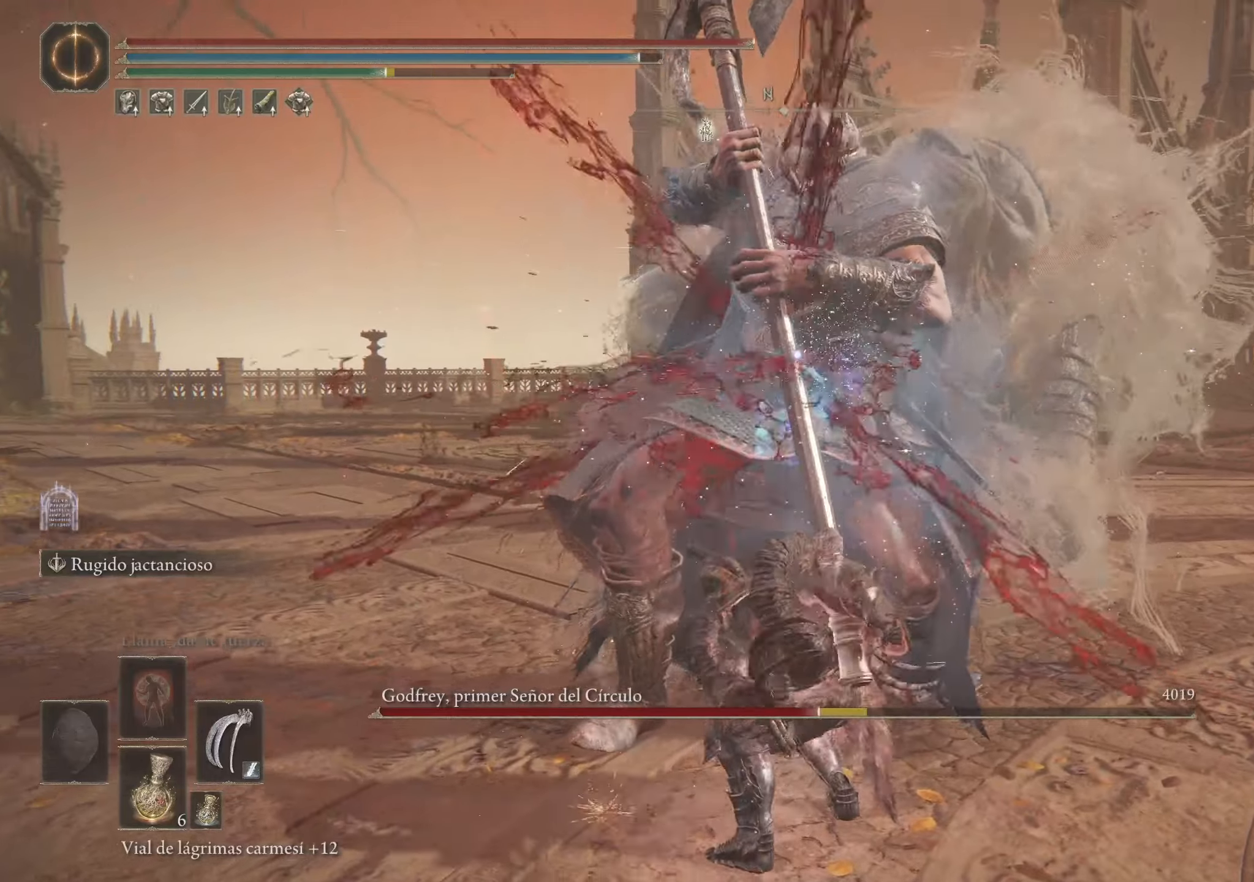
{"keys": ["w"], "mouse": ["left"], "events": [[34, "mouse_left", "down"], [134, "mouse_left", "up"], [184, "mouse_left", "down"], [267, "mouse_left", "up"], [367, "mouse_left", "down"], [417, "mouse_left", "up"], [500, "mouse_left", "down"]]}
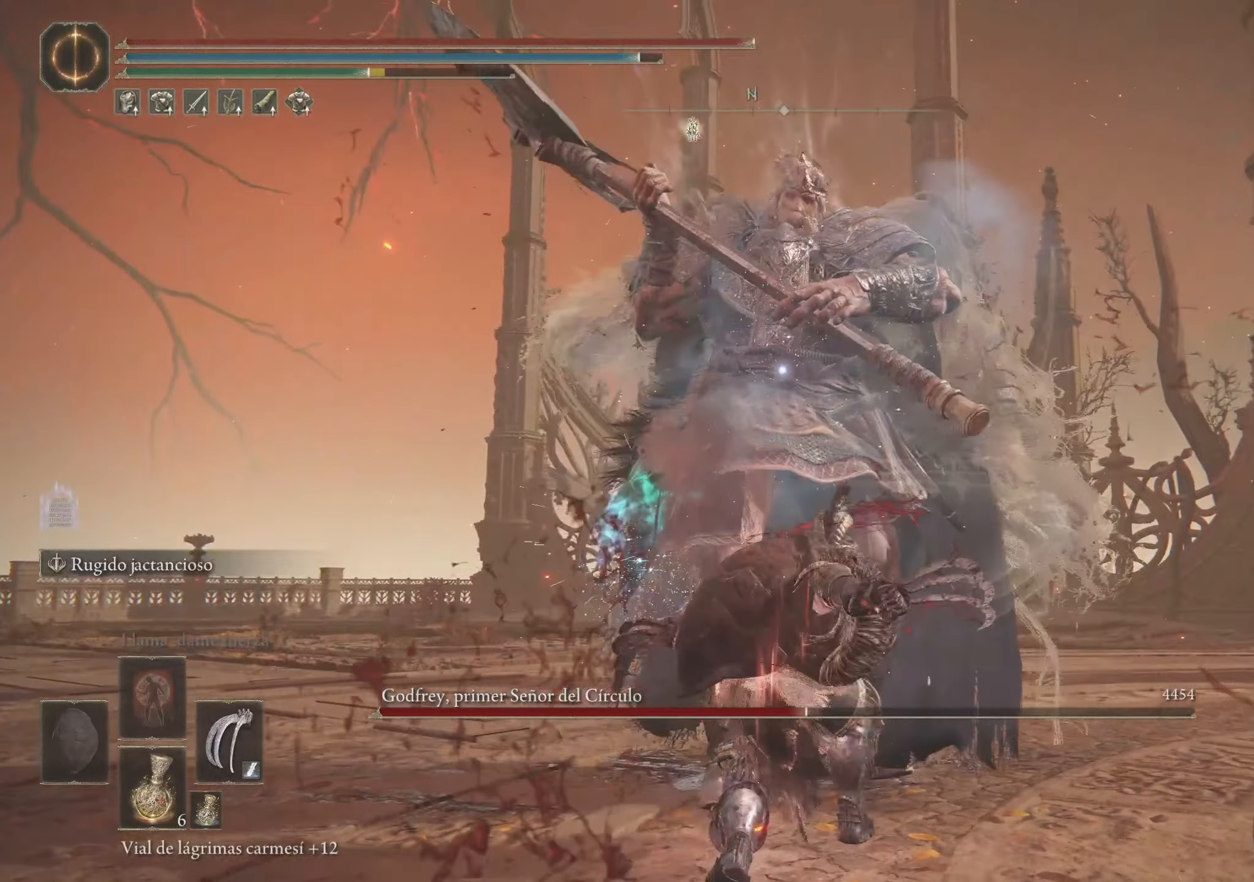
{"keys": ["w"], "mouse": ["left"], "events": [[100, "mouse_left", "up"], [150, "mouse_left", "down"], [234, "mouse_left", "up"], [284, "mouse_left", "down"], [384, "mouse_left", "up"], [434, "mouse_left", "down"]]}
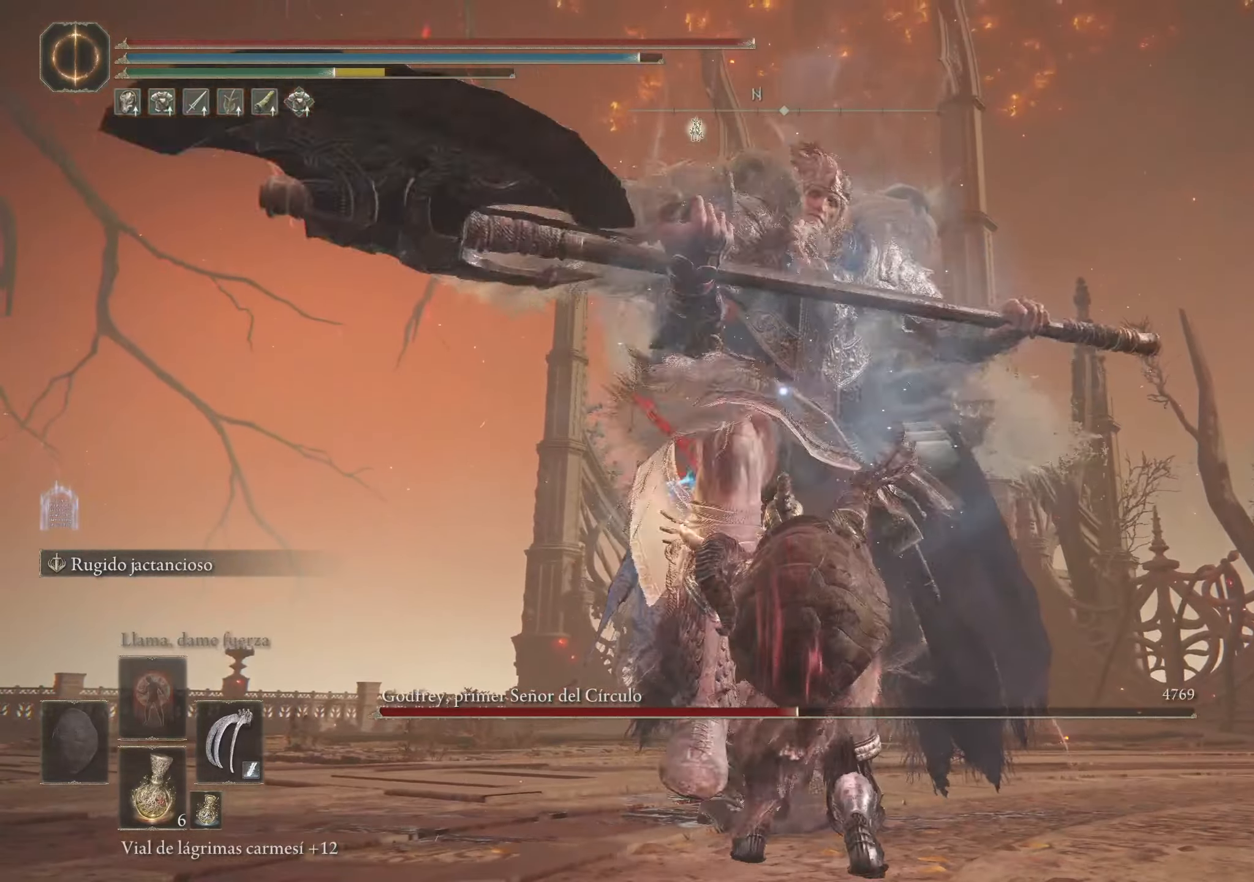
{"keys": ["w"], "mouse": [], "events": [[17, "mouse_left", "up"], [117, "mouse_left", "down"], [167, "mouse_left", "up"], [250, "mouse_left", "down"], [350, "mouse_left", "up"]]}
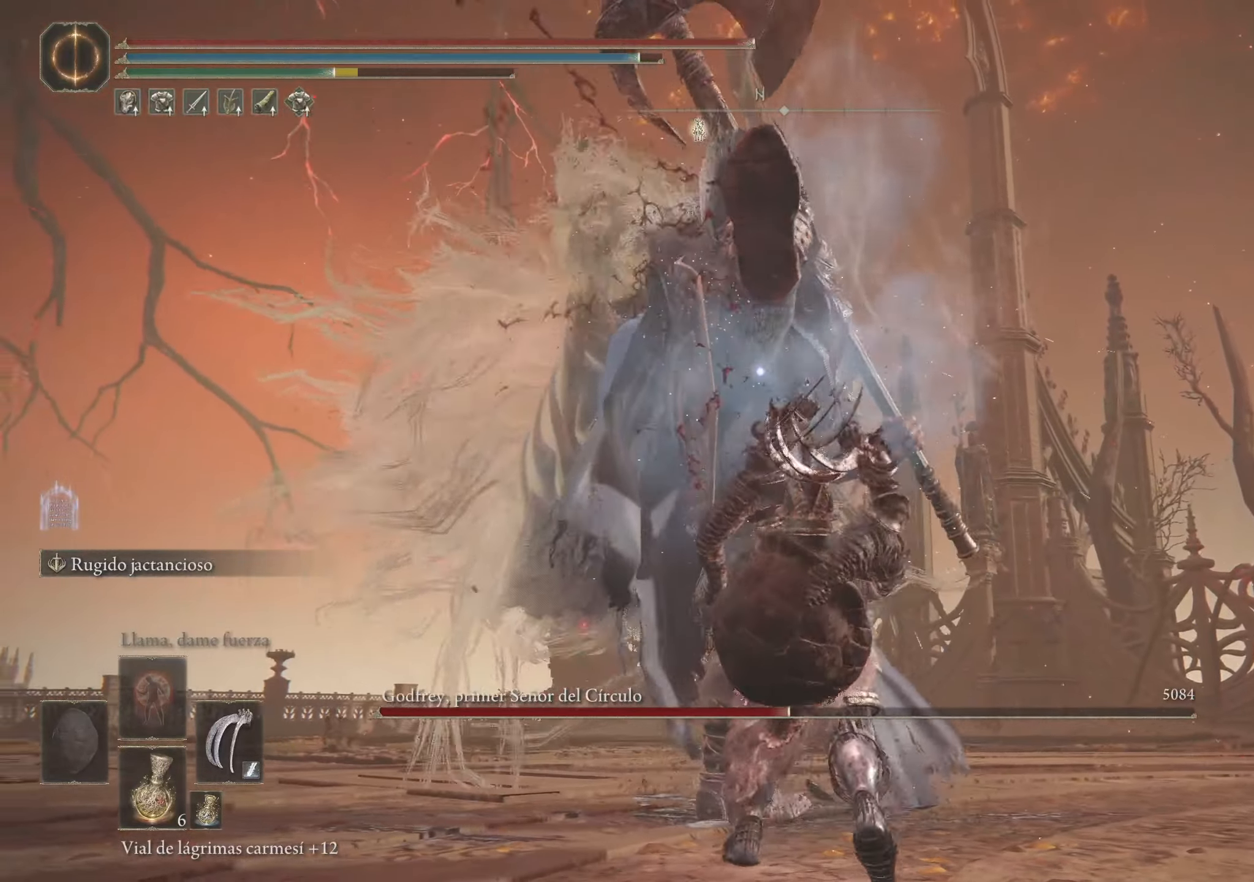
{"keys": ["w"], "mouse": [], "events": [[134, "space", "down"], [267, "space", "up"], [317, "space", "down"], [417, "space", "up"]]}
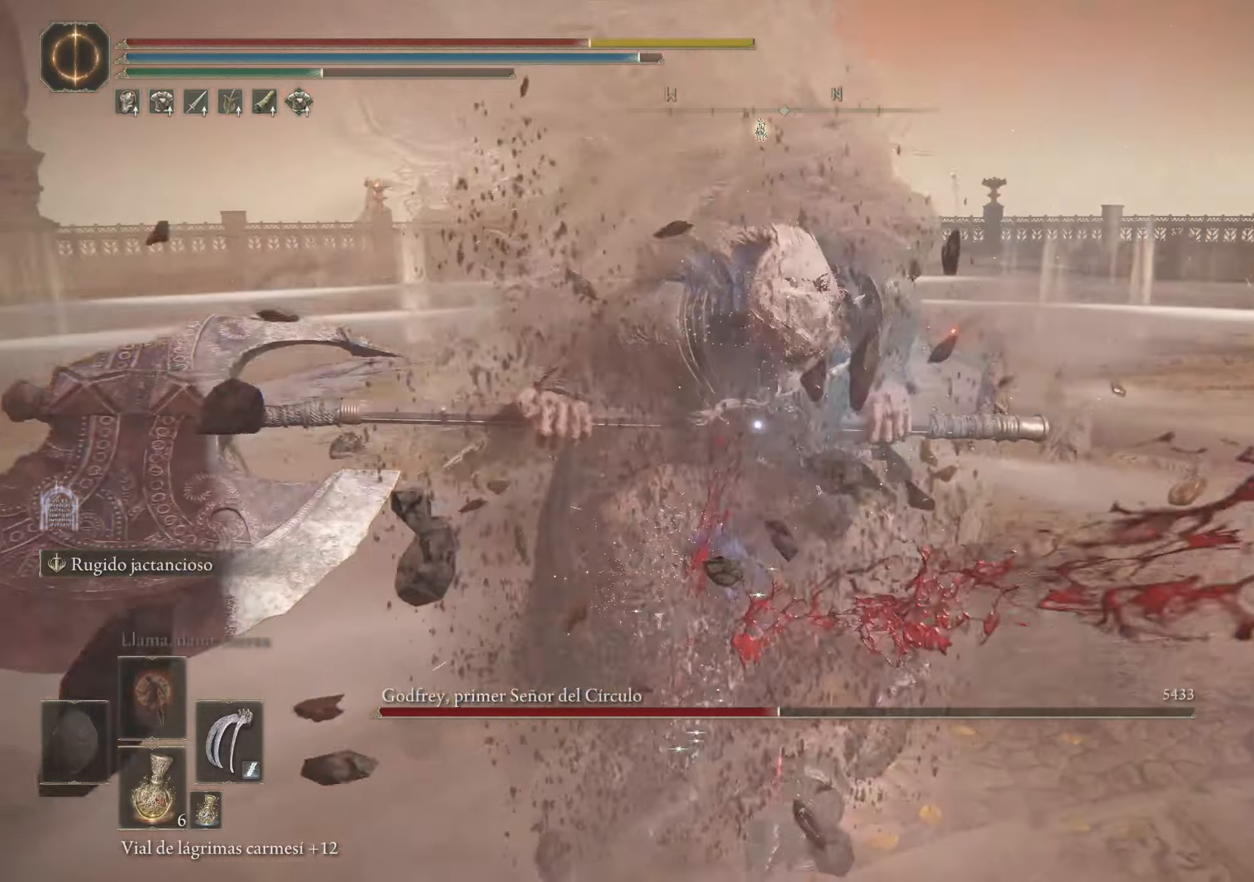
{"keys": [], "mouse": [], "events": [[200, "w", "up"]]}
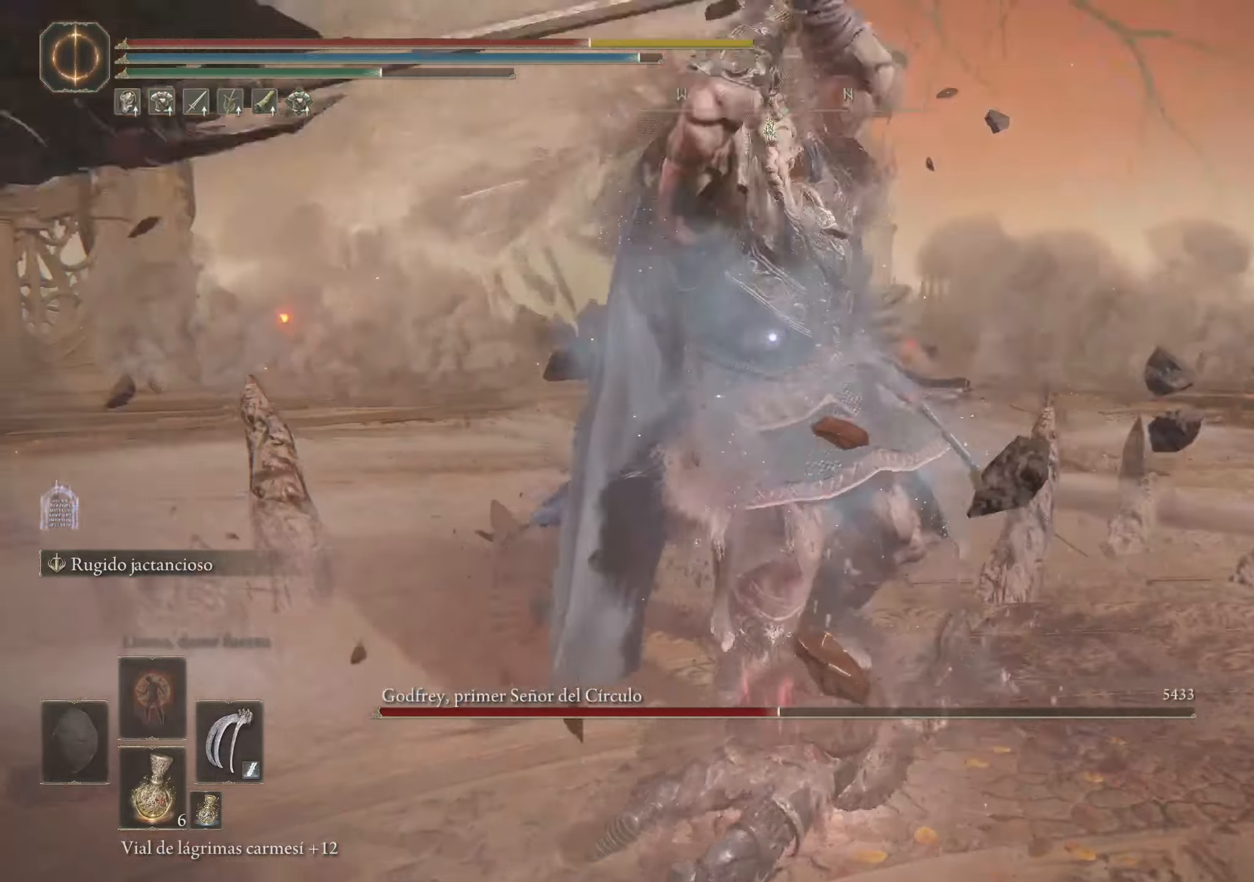
{"keys": ["space", "w"], "mouse": [], "events": [[350, "space", "down"], [350, "w", "down"], [450, "space", "up"], [484, "space", "down"]]}
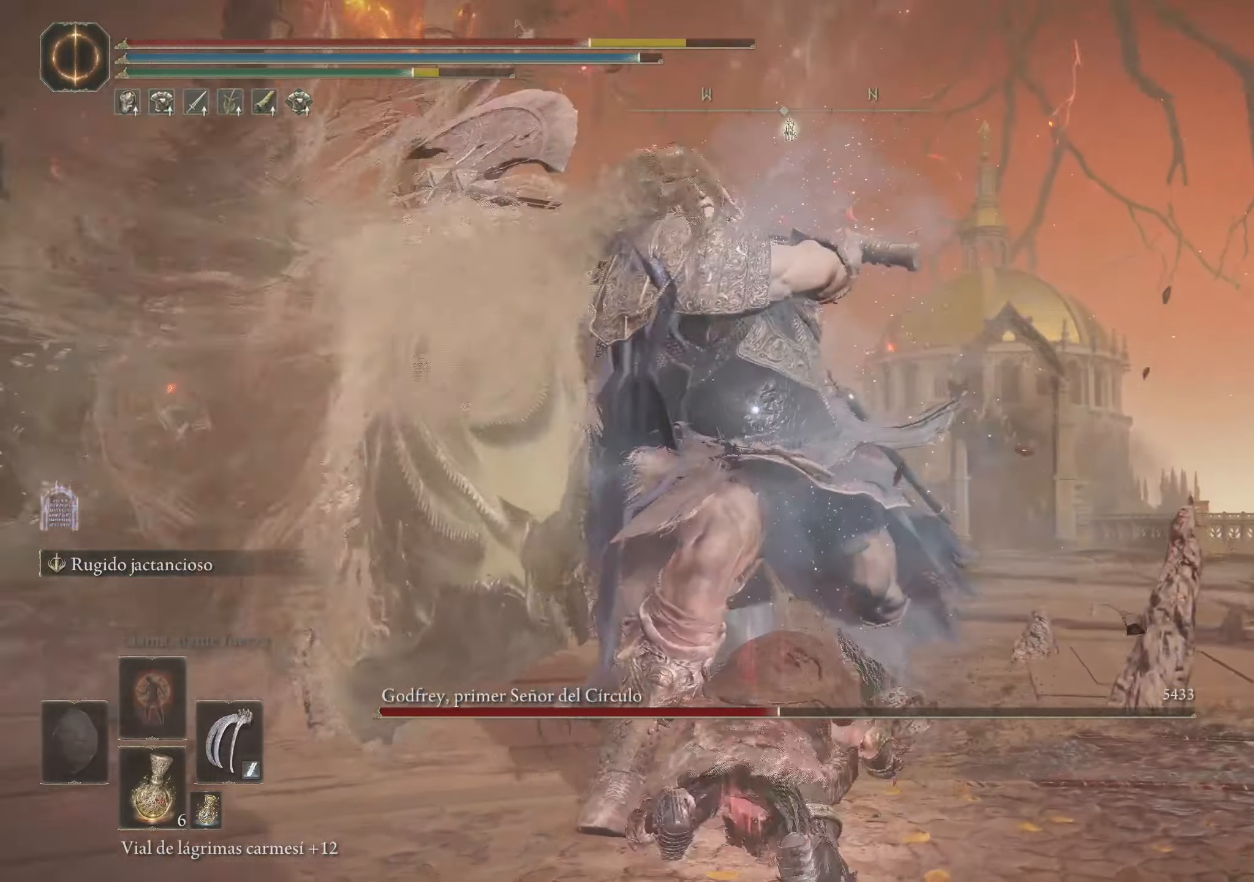
{"keys": ["w"], "mouse": [], "events": [[84, "space", "up"]]}
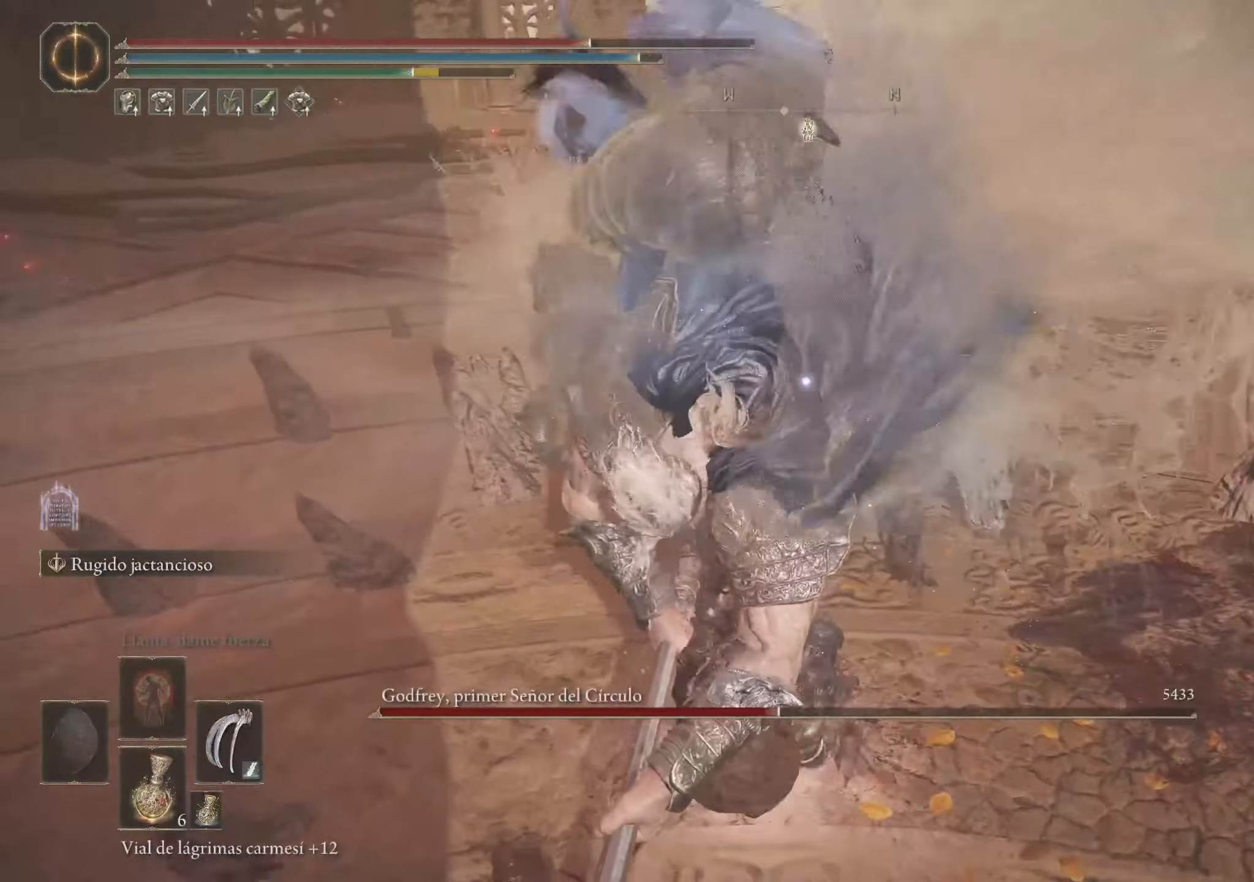
{"keys": ["w"], "mouse": ["left"], "events": [[50, "mouse_left", "down"], [150, "mouse_left", "up"], [234, "mouse_left", "down"], [284, "mouse_left", "up"], [334, "mouse_left", "down"], [434, "mouse_left", "up"], [467, "mouse_left", "down"]]}
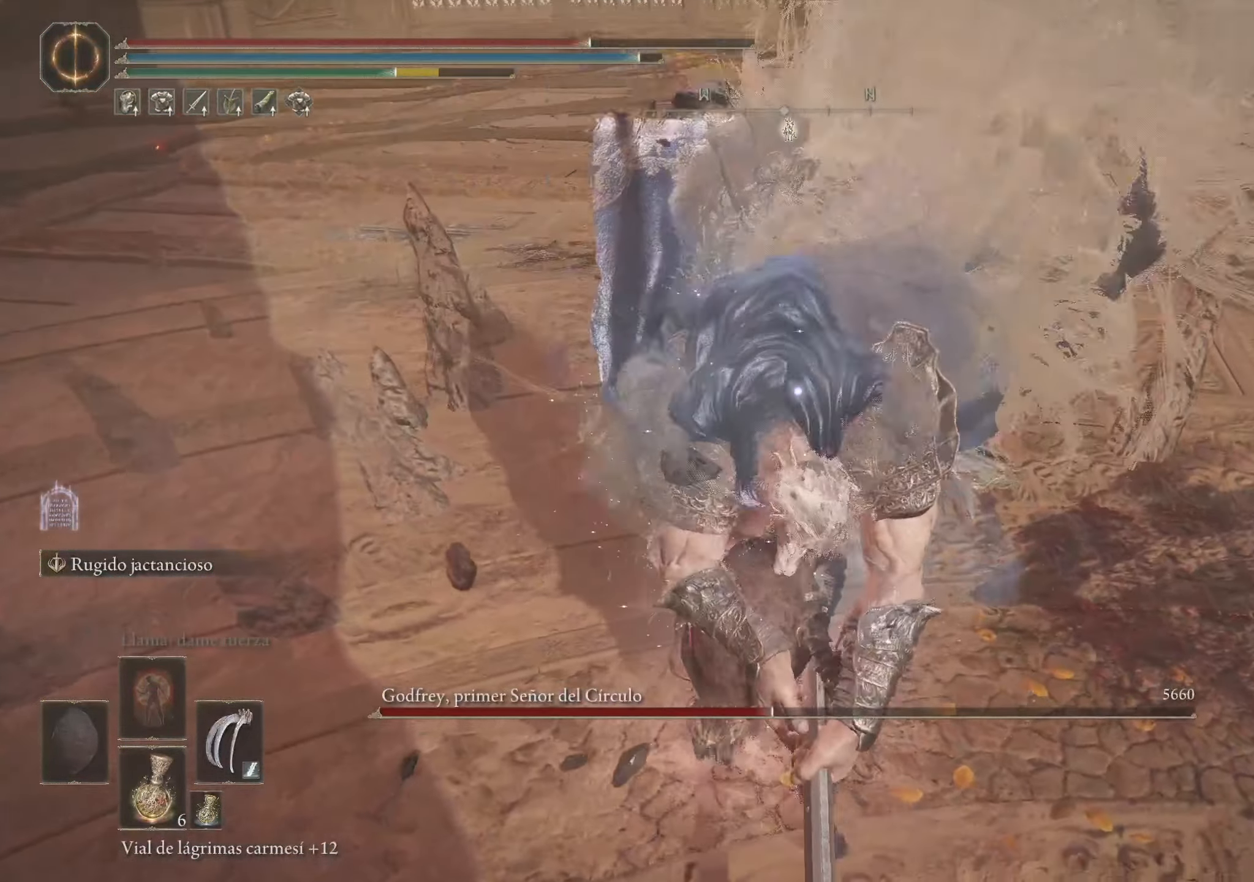
{"keys": ["w"], "mouse": [], "events": [[67, "mouse_left", "up"], [117, "mouse_left", "down"], [200, "mouse_left", "up"], [250, "mouse_left", "down"], [350, "mouse_left", "up"], [450, "mouse_left", "down"], [484, "mouse_left", "up"]]}
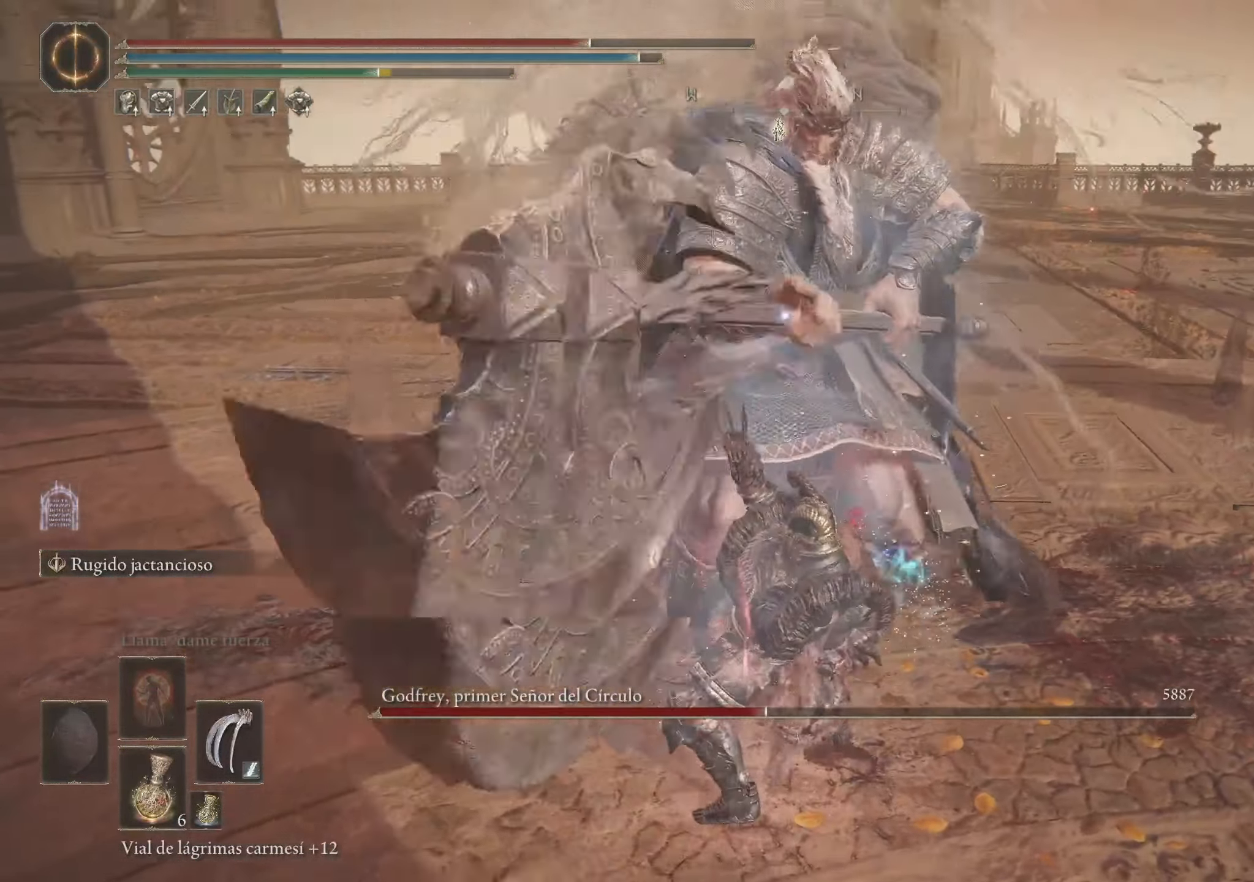
{"keys": ["w"], "mouse": ["left"], "events": [[84, "mouse_left", "down"], [184, "mouse_left", "up"], [217, "mouse_left", "down"], [316, "mouse_left", "up"], [350, "mouse_left", "down"], [450, "mouse_left", "up"], [500, "mouse_left", "down"]]}
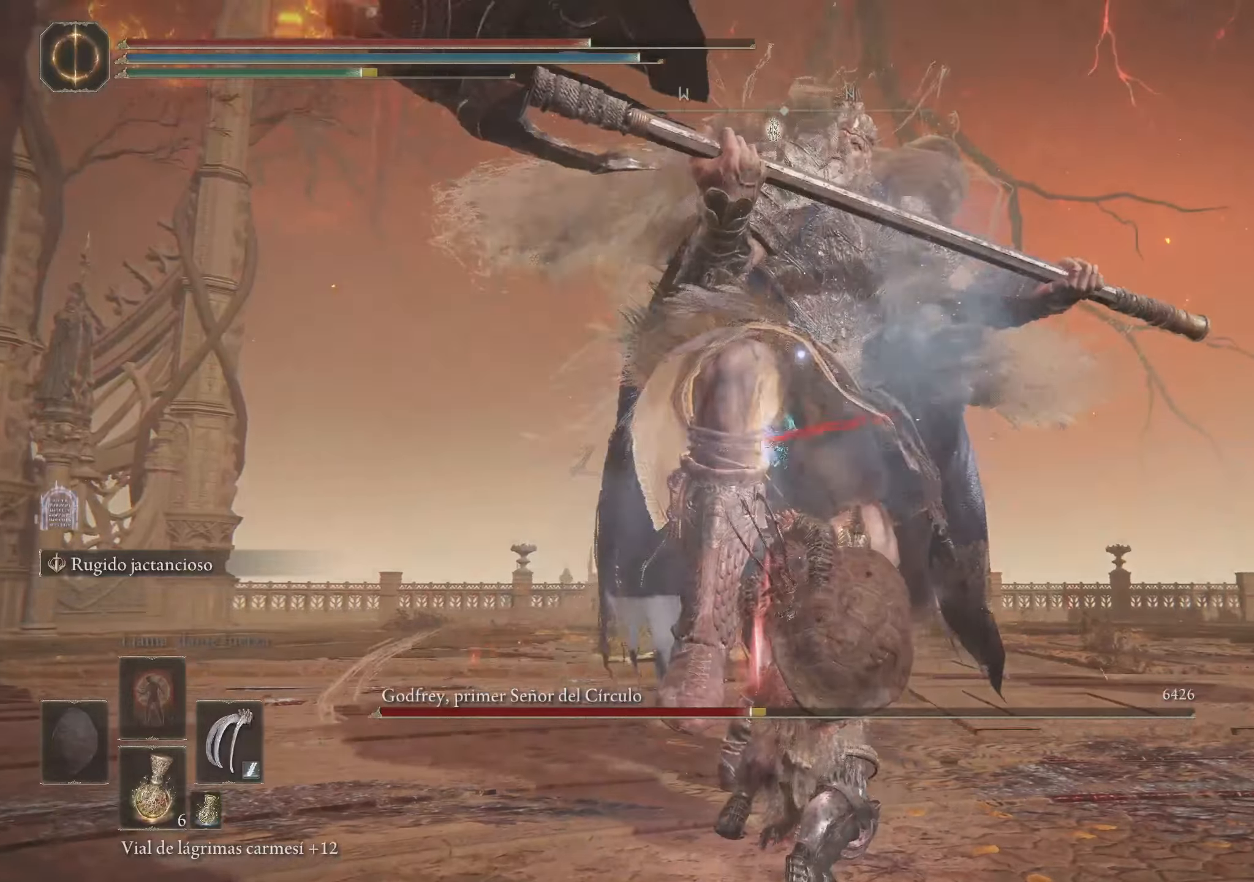
{"keys": [], "mouse": [], "events": [[100, "mouse_left", "up"], [433, "w", "up"]]}
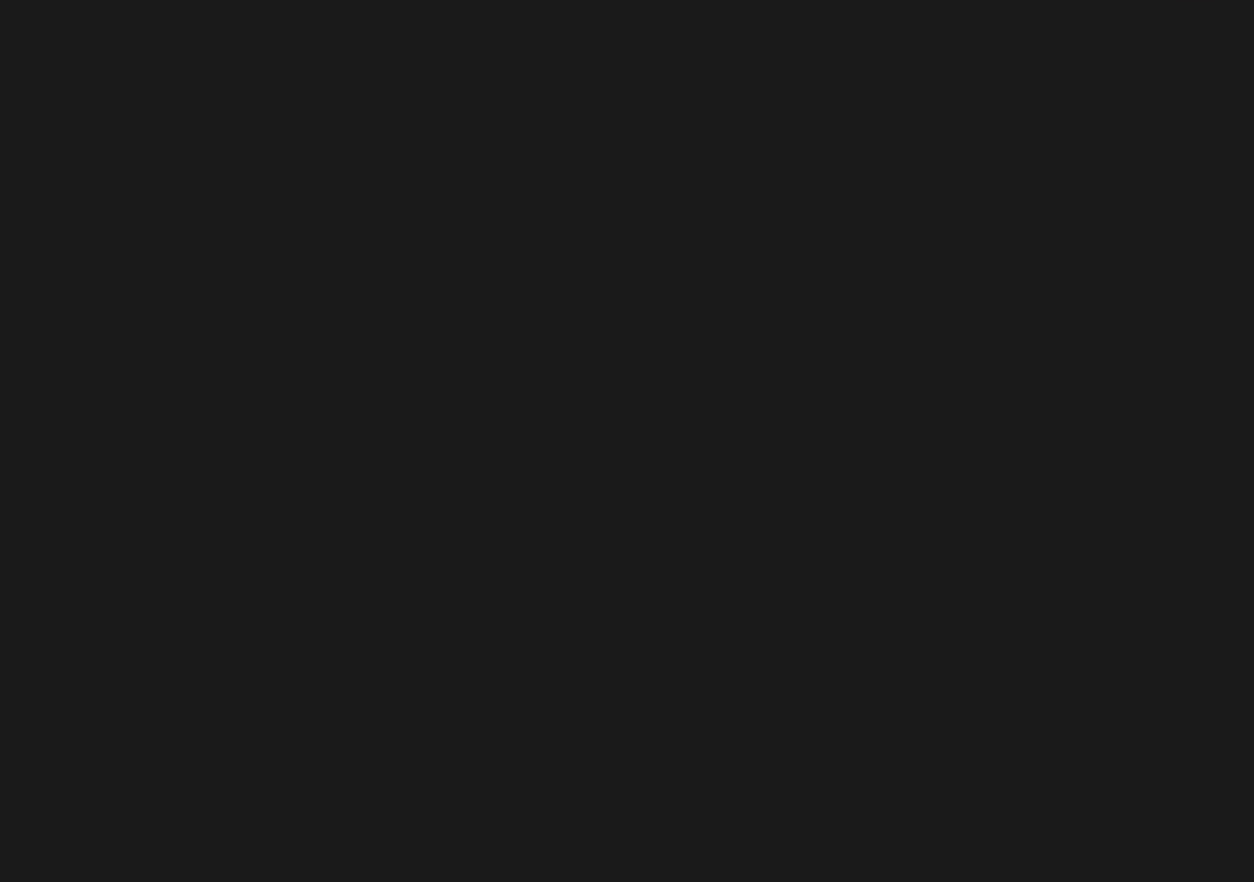
{"keys": [], "mouse": [], "events": []}
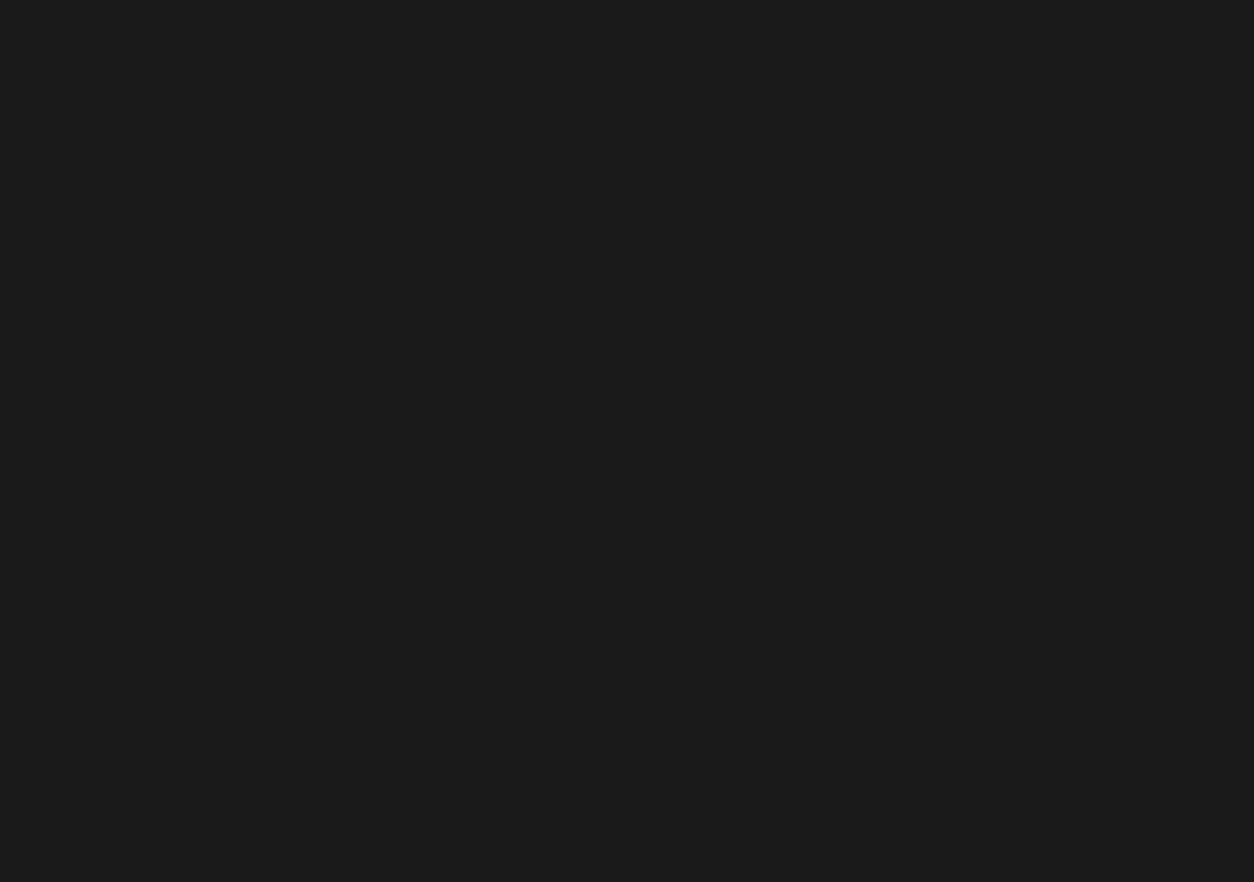
{"keys": [], "mouse": [], "events": []}